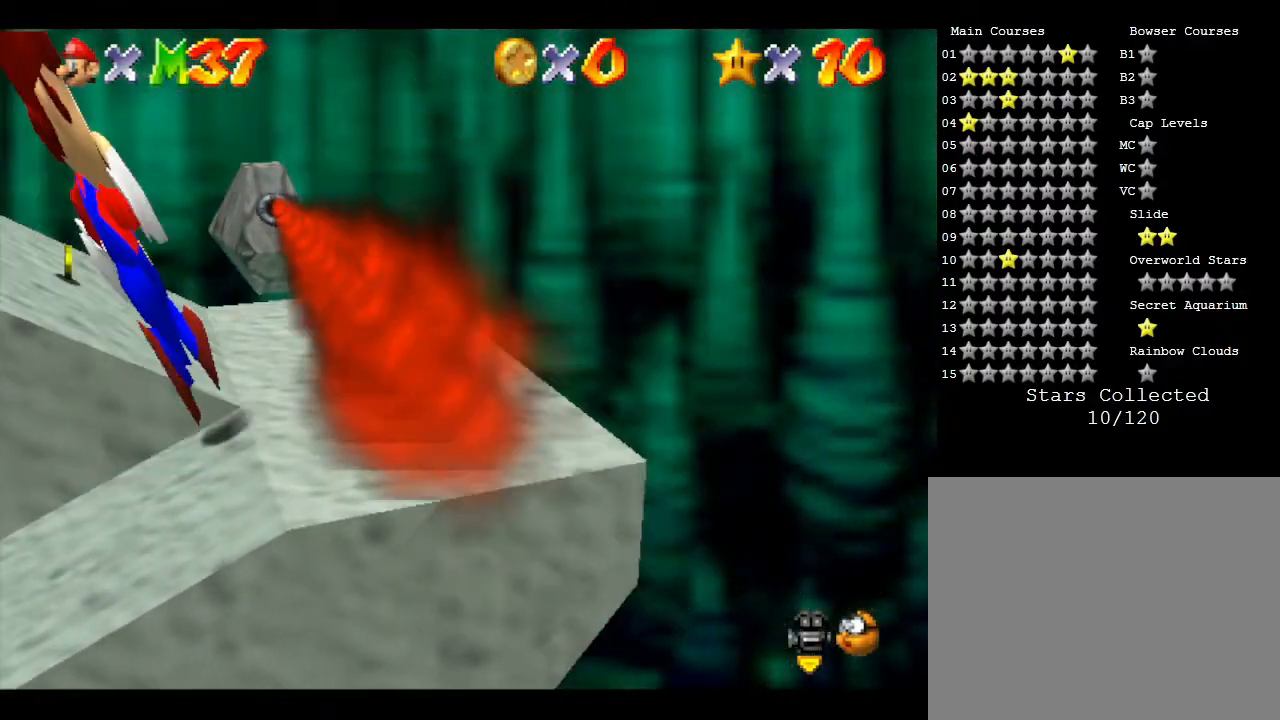
Gameplay with a controller (Nintendo layout); each line is a JSON object with the inputs held at the frame after it. "events" lists button and stick changes between this image and that frame as [ms after this image, input, new state], when the widget could be followed in between. Not read: L3 R3.
{"buttons": [], "left_stick": "down-left", "events": [[83, "left_stick", "up-left"], [200, "left_stick", "left"], [383, "left_stick", "down-left"]]}
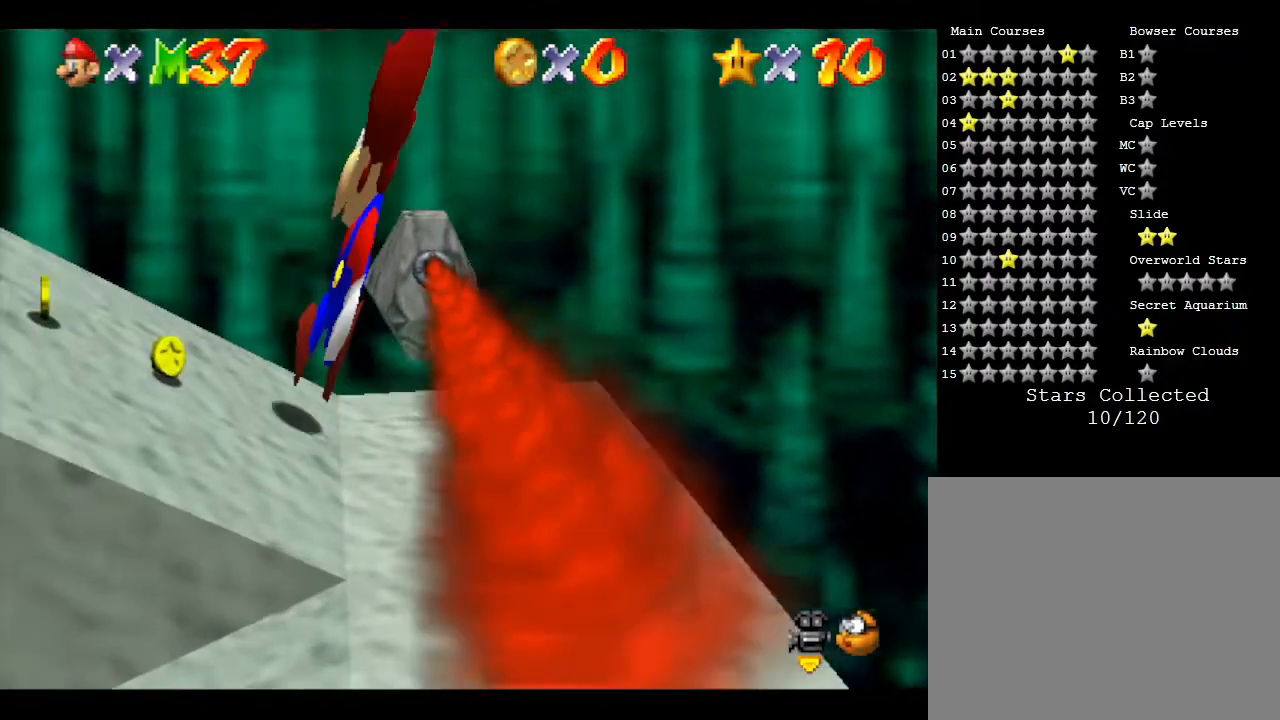
{"buttons": [], "left_stick": "left", "events": [[350, "left_stick", "left"]]}
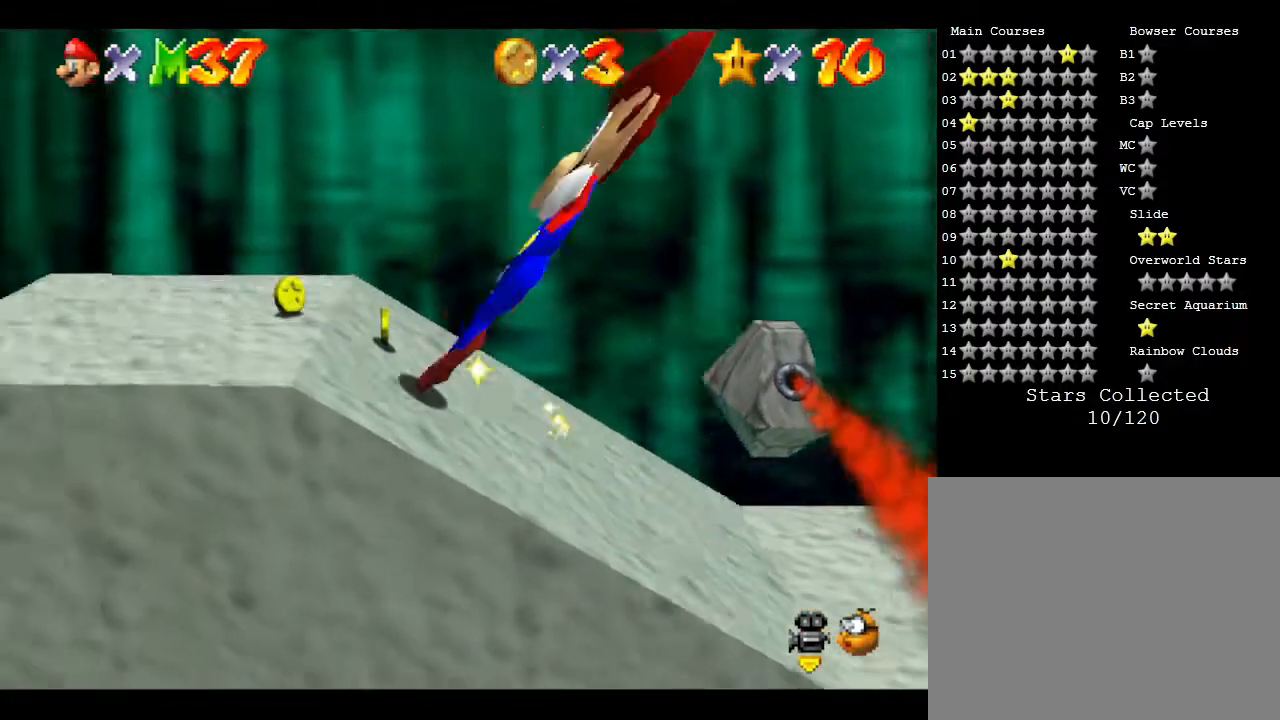
{"buttons": ["A"], "left_stick": "left", "events": [[483, "A", "down"]]}
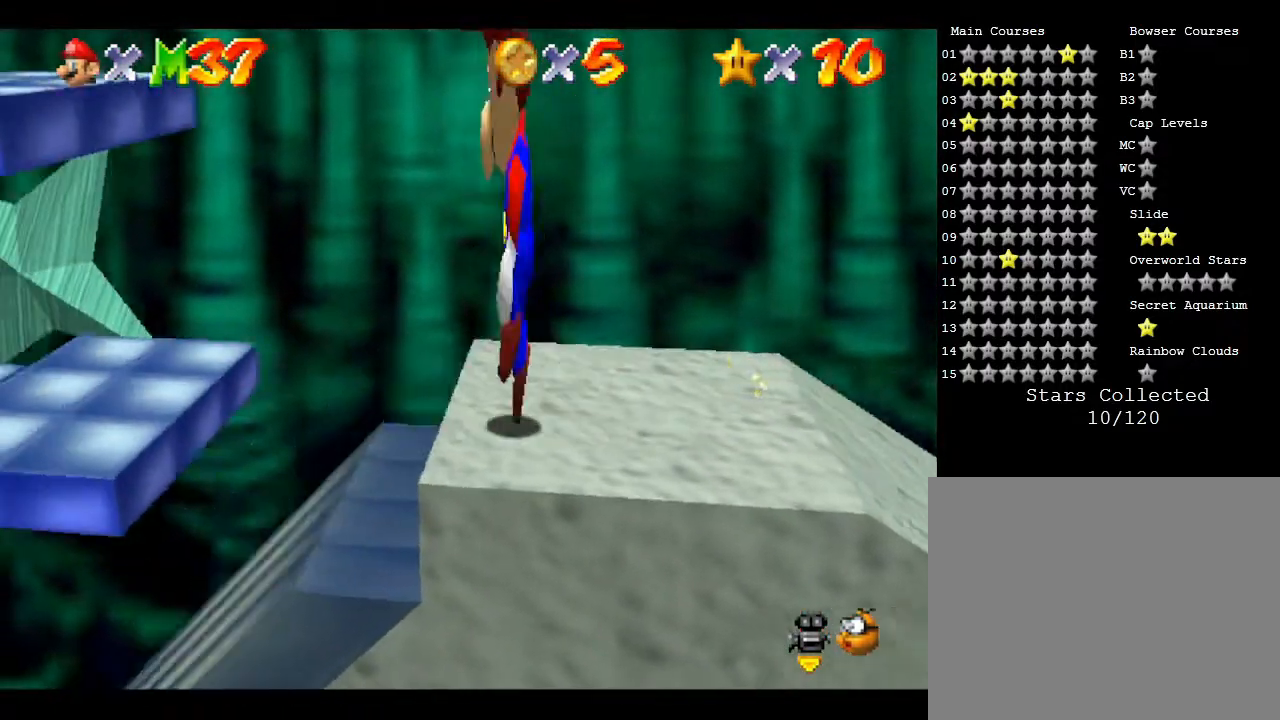
{"buttons": [], "left_stick": "up", "events": [[250, "A", "up"], [283, "left_stick", "up-left"], [433, "left_stick", "up"]]}
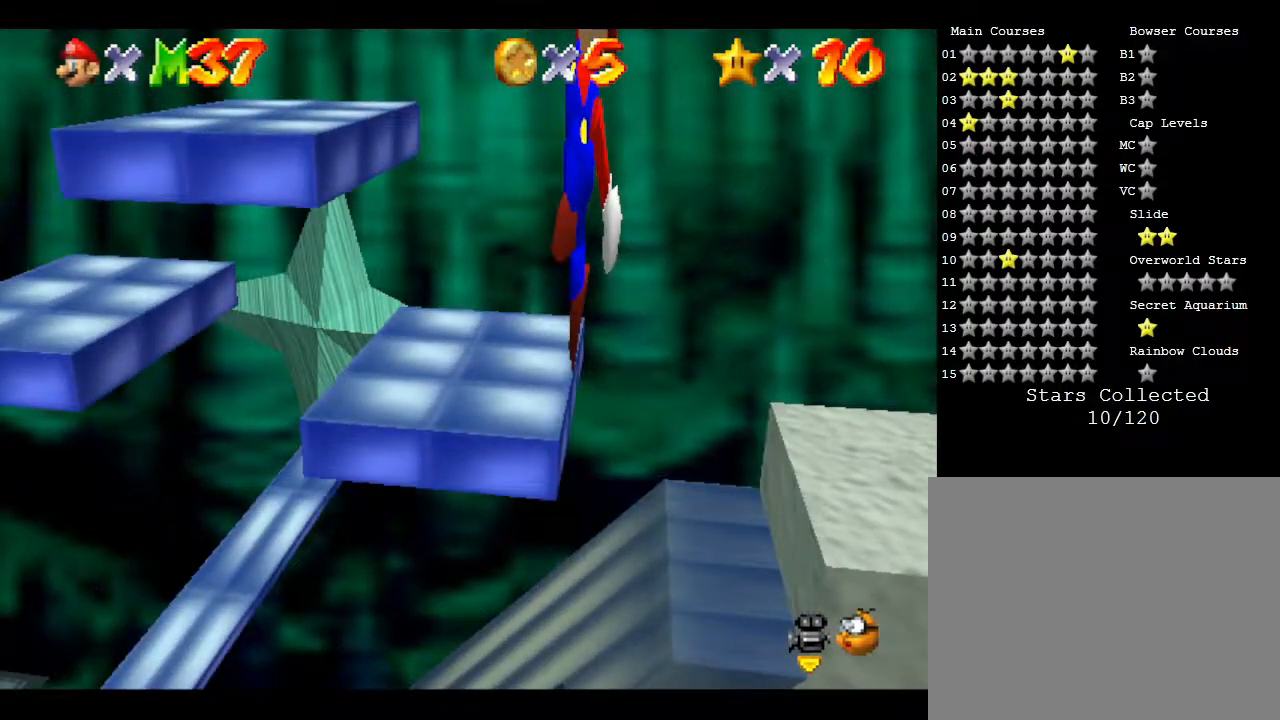
{"buttons": ["A"], "left_stick": "left", "events": [[83, "left_stick", "up-left"], [350, "A", "down"], [350, "left_stick", "left"]]}
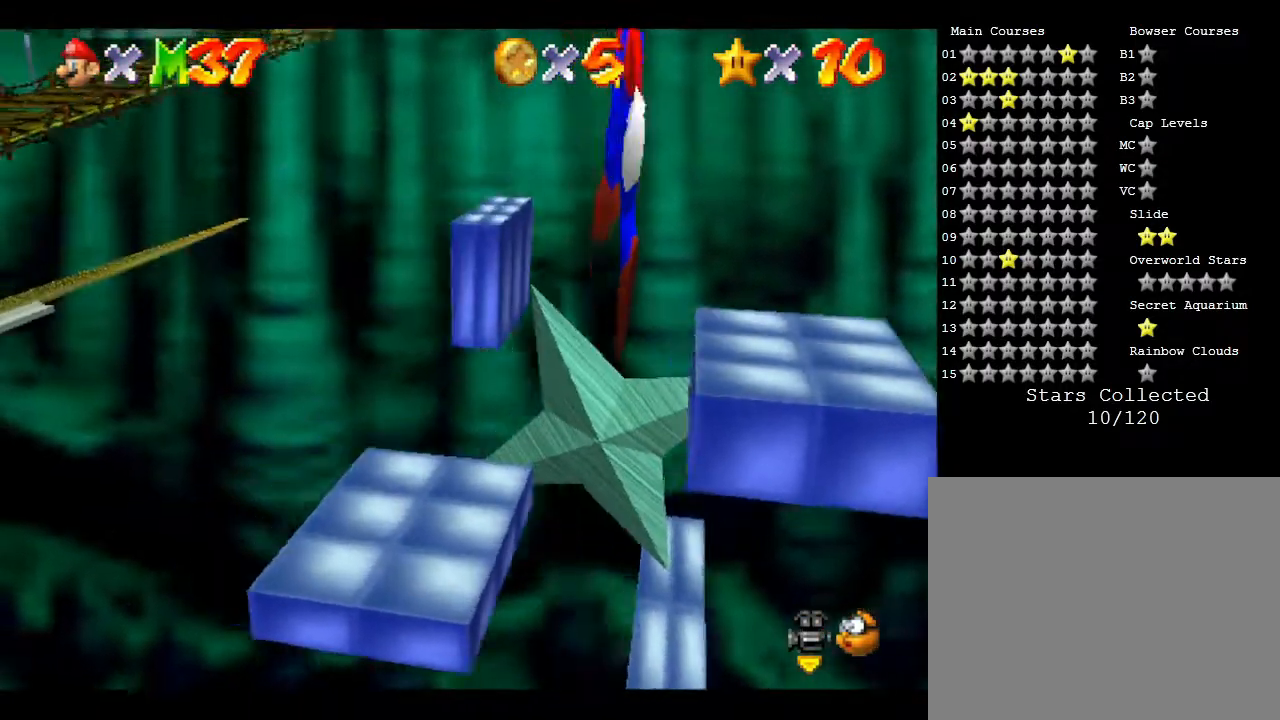
{"buttons": ["A"], "left_stick": "left", "events": [[267, "left_stick", "up-left"], [383, "left_stick", "left"]]}
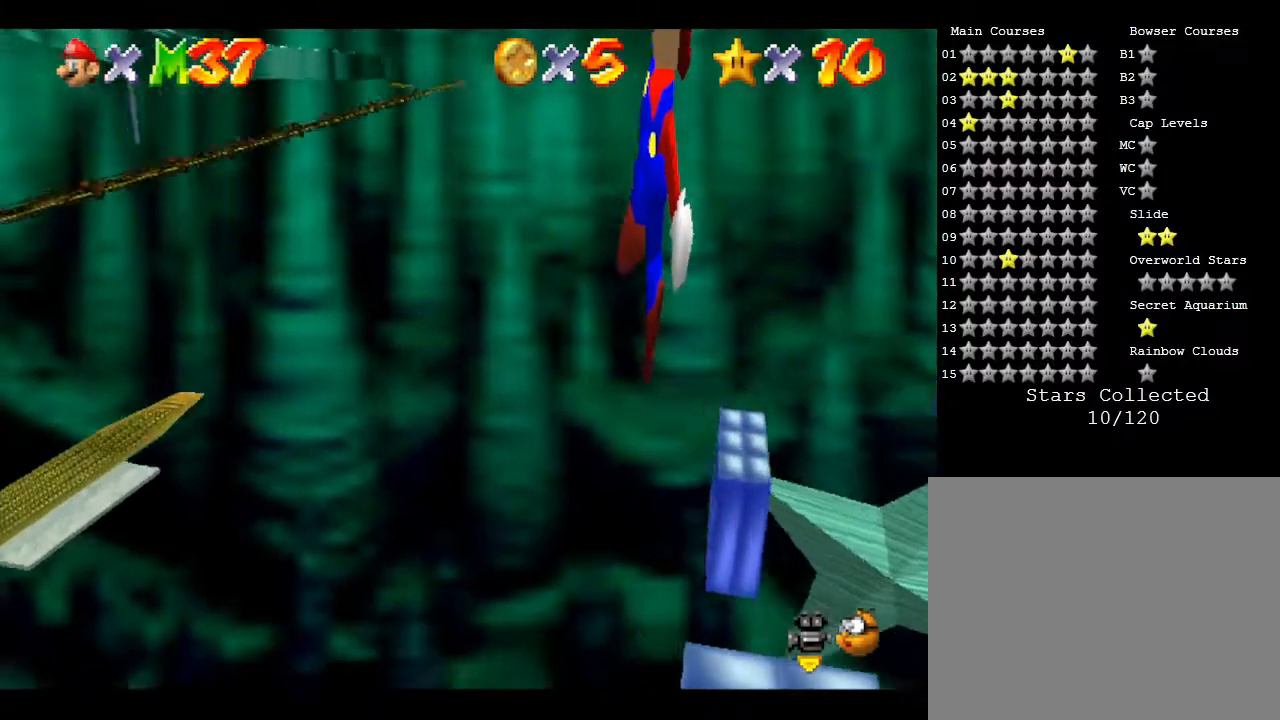
{"buttons": [], "left_stick": "left", "events": [[33, "A", "up"]]}
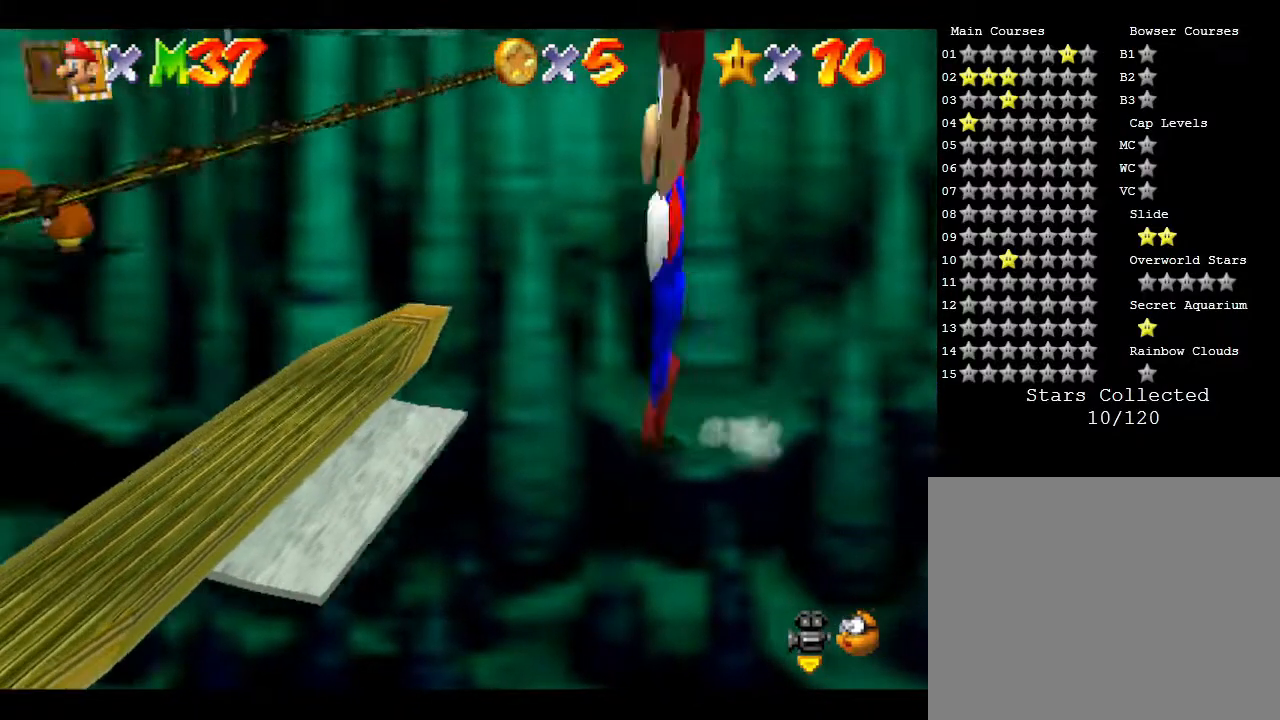
{"buttons": [], "left_stick": "center", "events": [[50, "left_stick", "down-left"], [317, "left_stick", "center"]]}
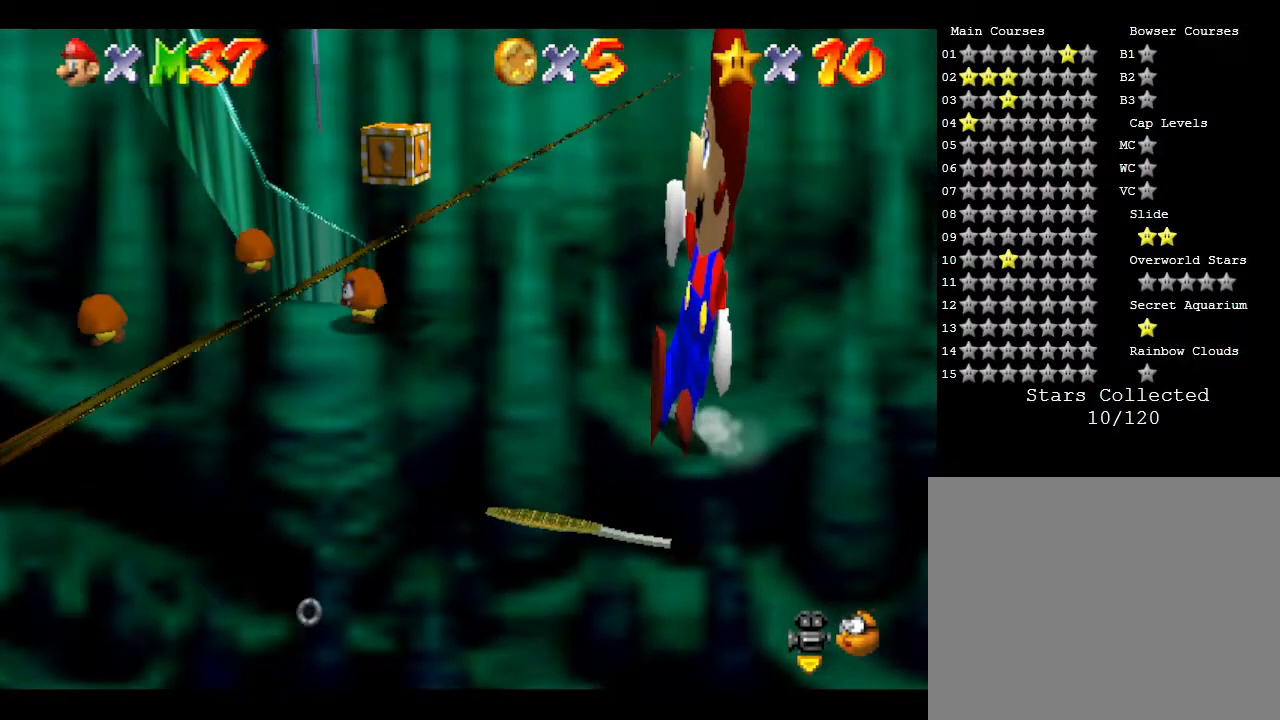
{"buttons": [], "left_stick": "center", "events": []}
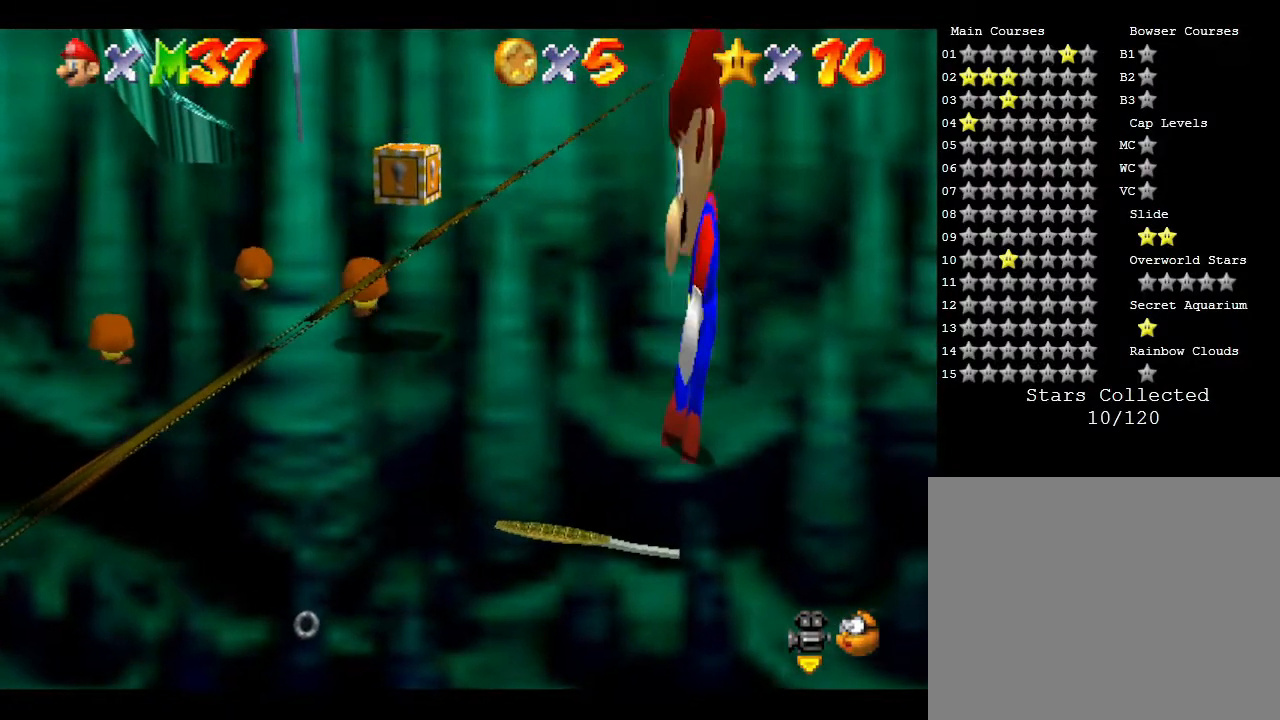
{"buttons": ["START"], "left_stick": "center", "events": [[433, "START", "down"]]}
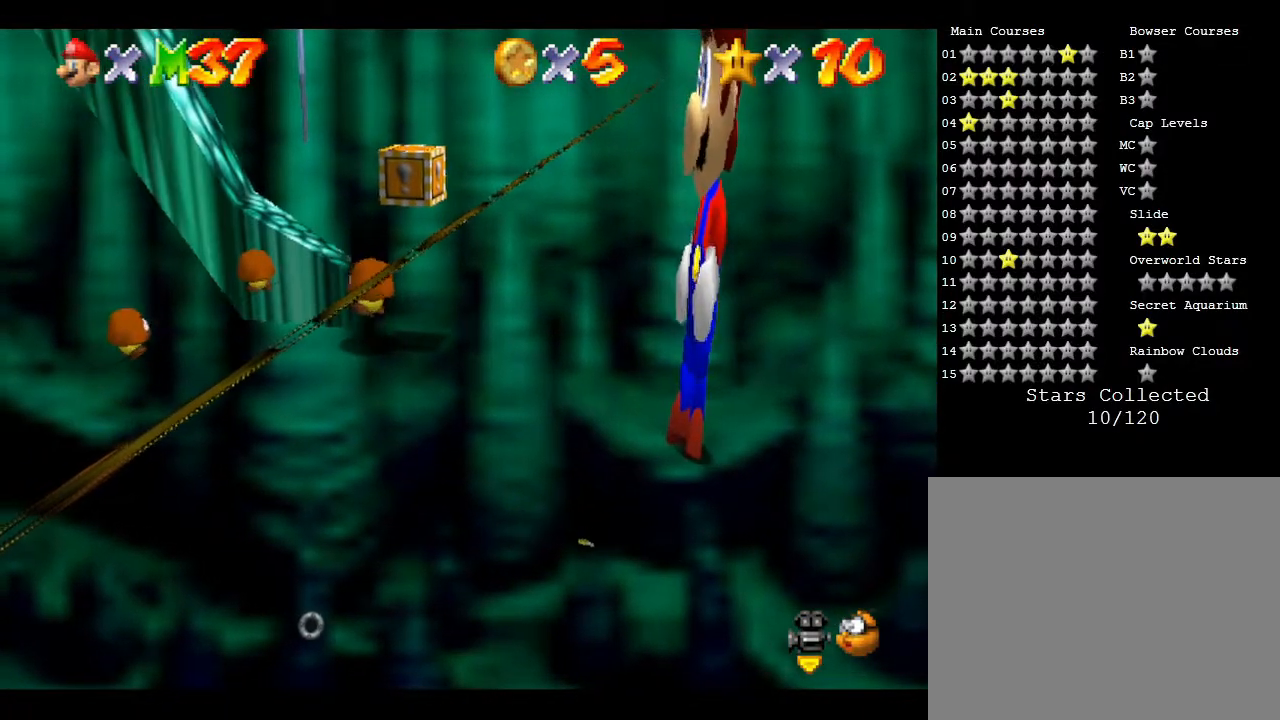
{"buttons": [], "left_stick": "center", "events": [[167, "START", "up"]]}
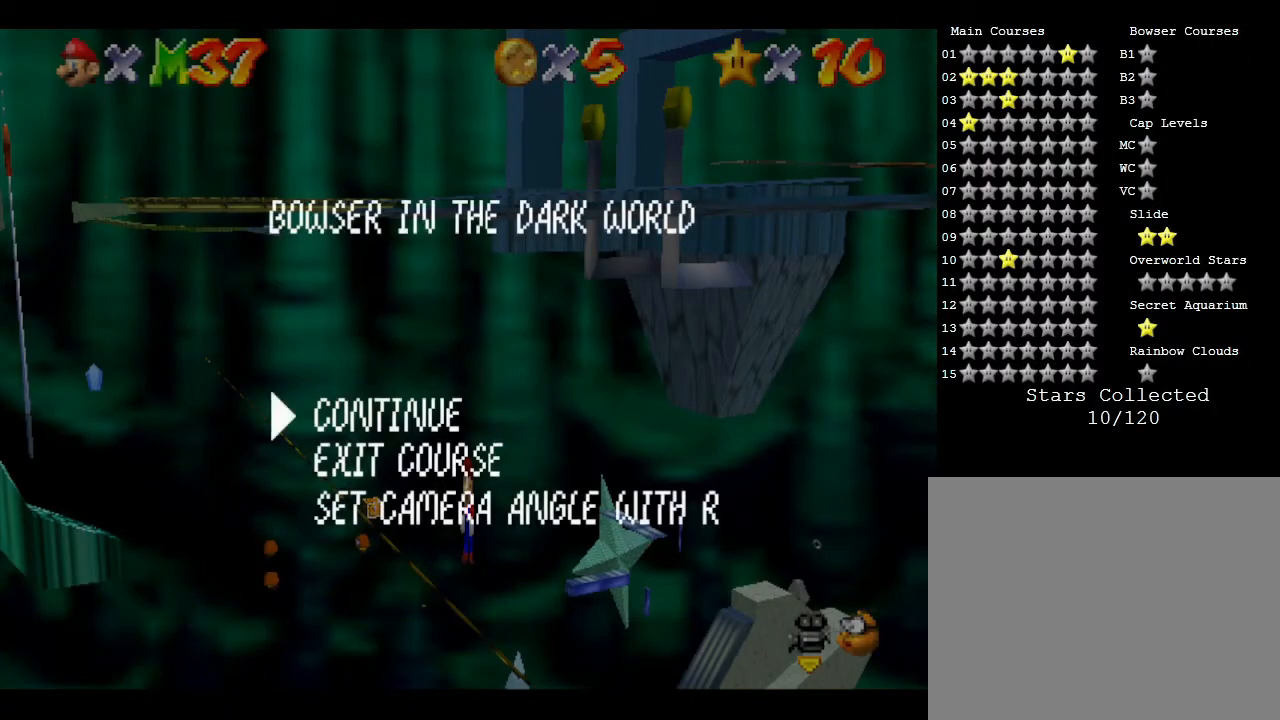
{"buttons": [], "left_stick": "center", "events": [[317, "START", "down"], [483, "START", "up"]]}
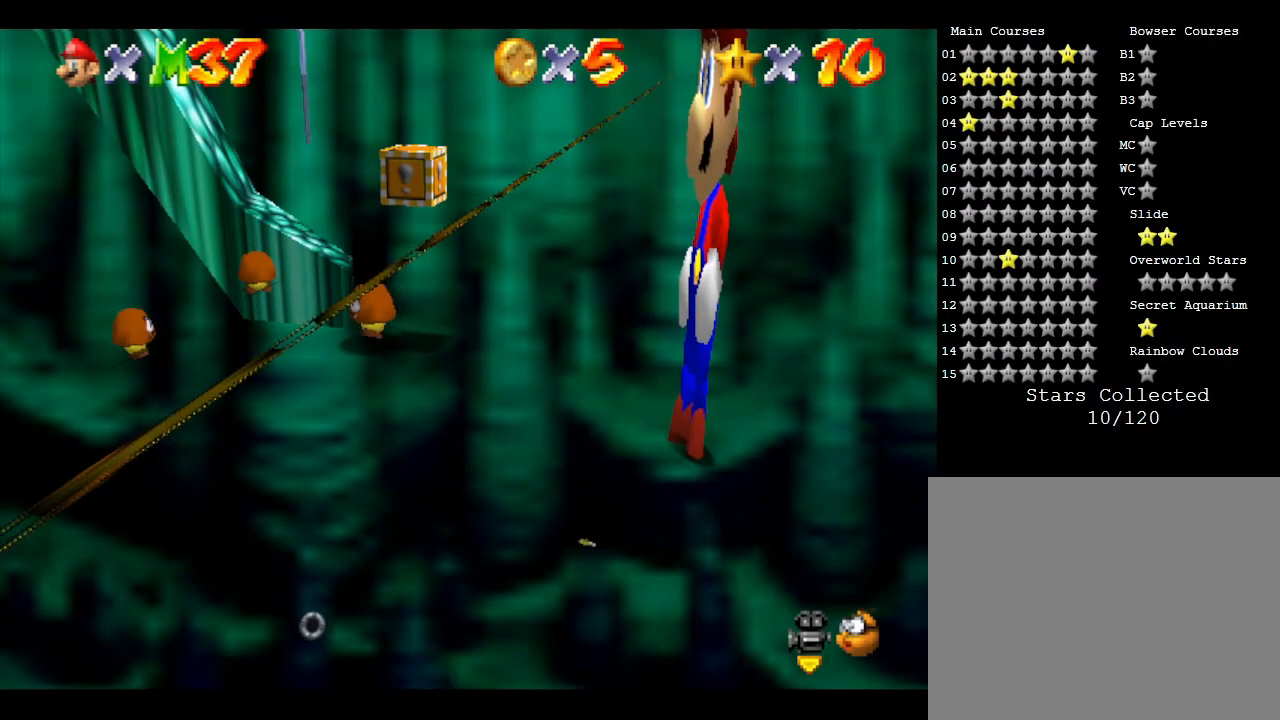
{"buttons": [], "left_stick": "center", "events": []}
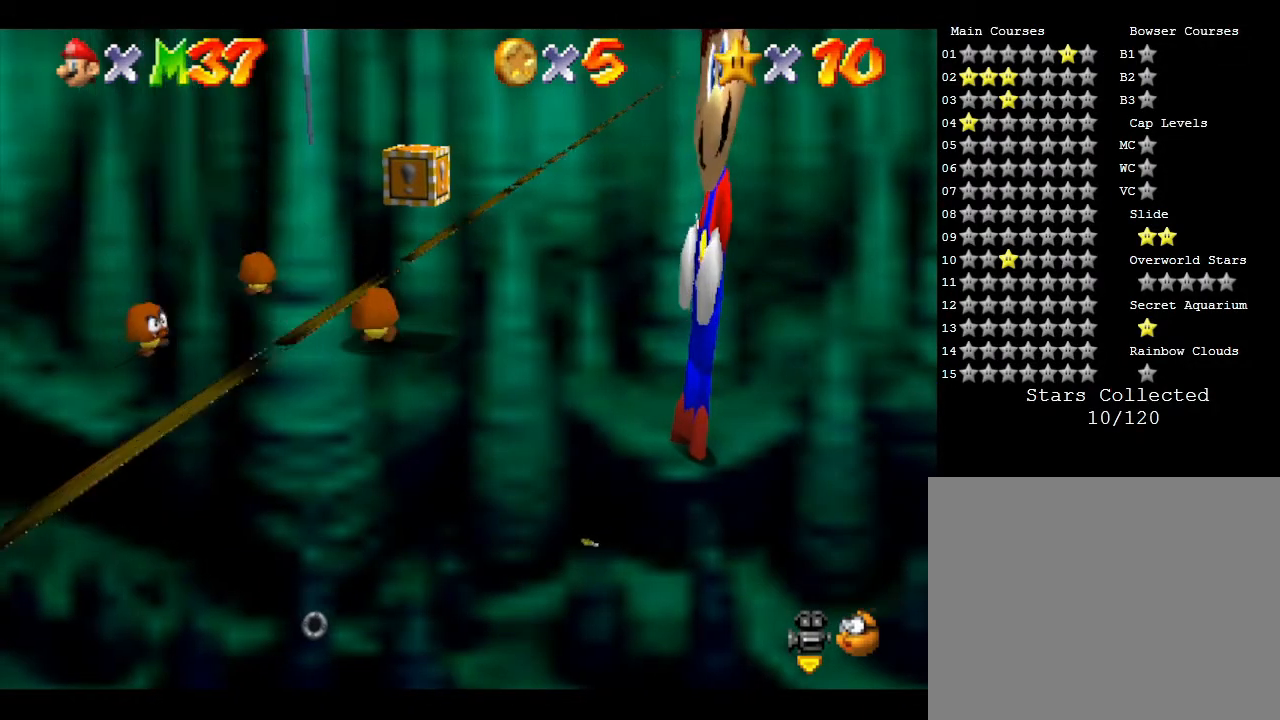
{"buttons": [], "left_stick": "left", "events": [[350, "left_stick", "left"]]}
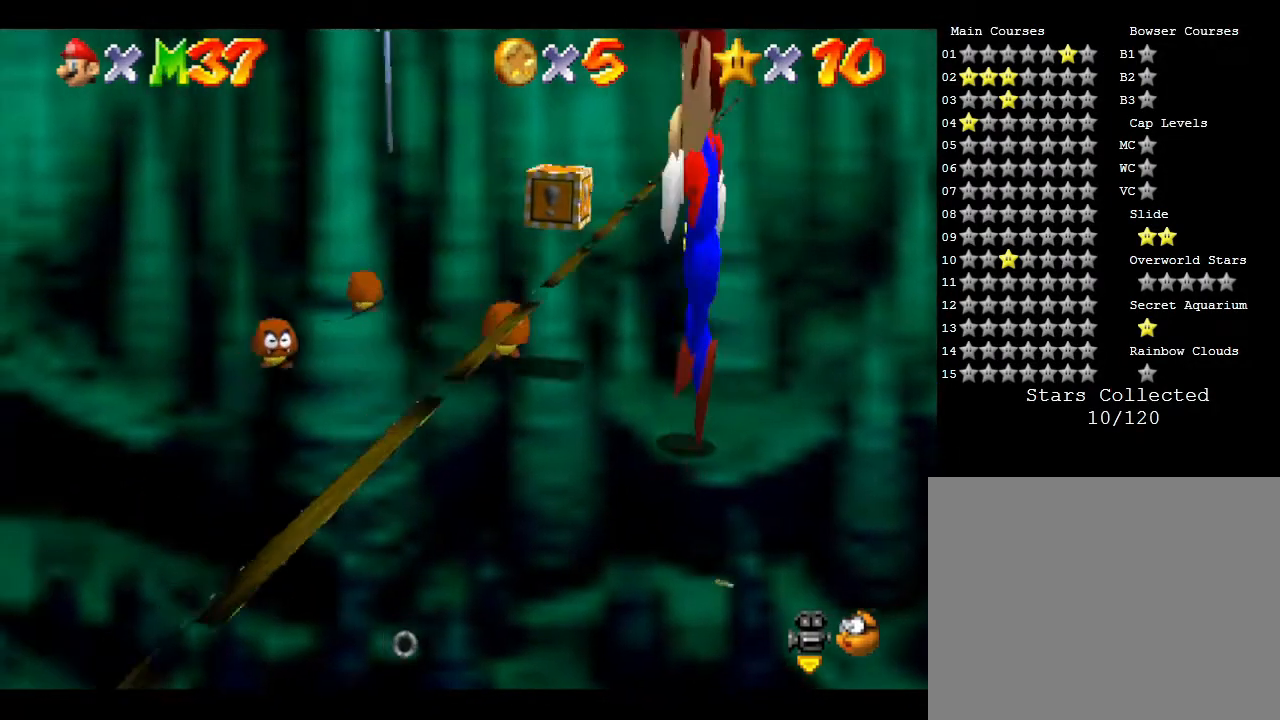
{"buttons": [], "left_stick": "center", "events": [[100, "left_stick", "center"]]}
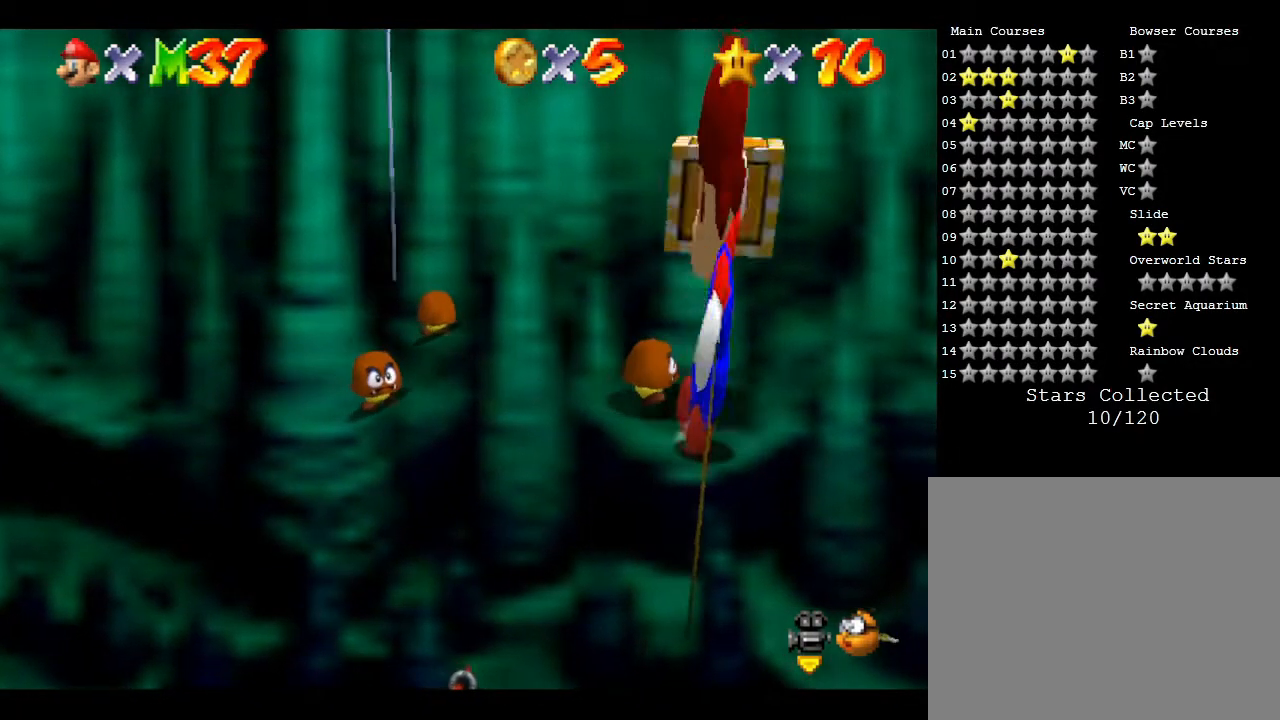
{"buttons": [], "left_stick": "center", "events": [[317, "left_stick", "right"], [417, "left_stick", "center"]]}
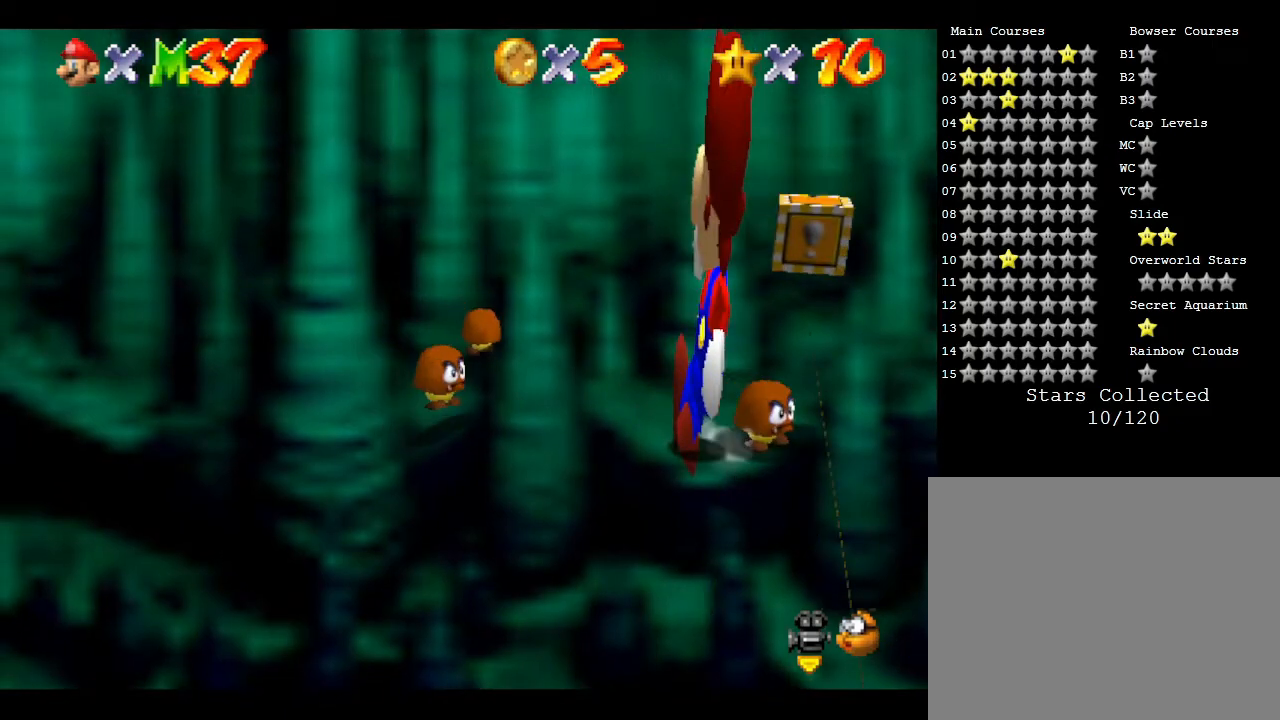
{"buttons": [], "left_stick": "center", "events": []}
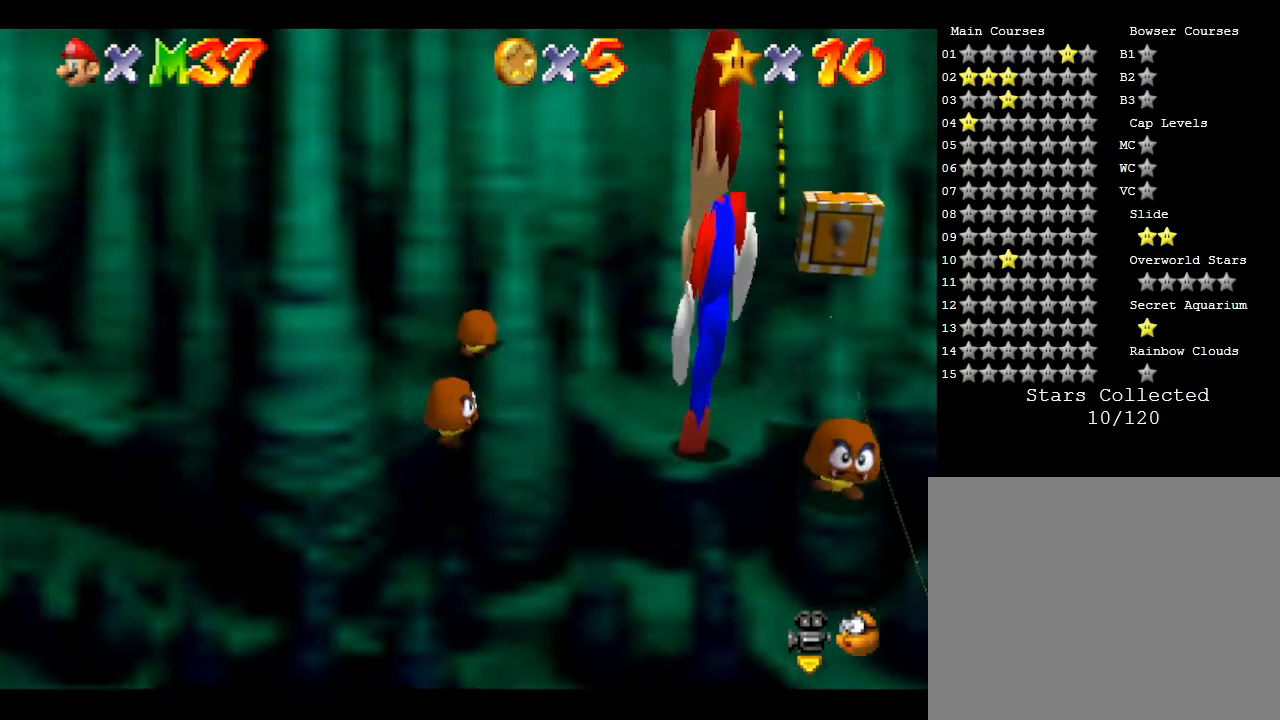
{"buttons": [], "left_stick": "center", "events": [[183, "left_stick", "up-right"], [417, "left_stick", "center"]]}
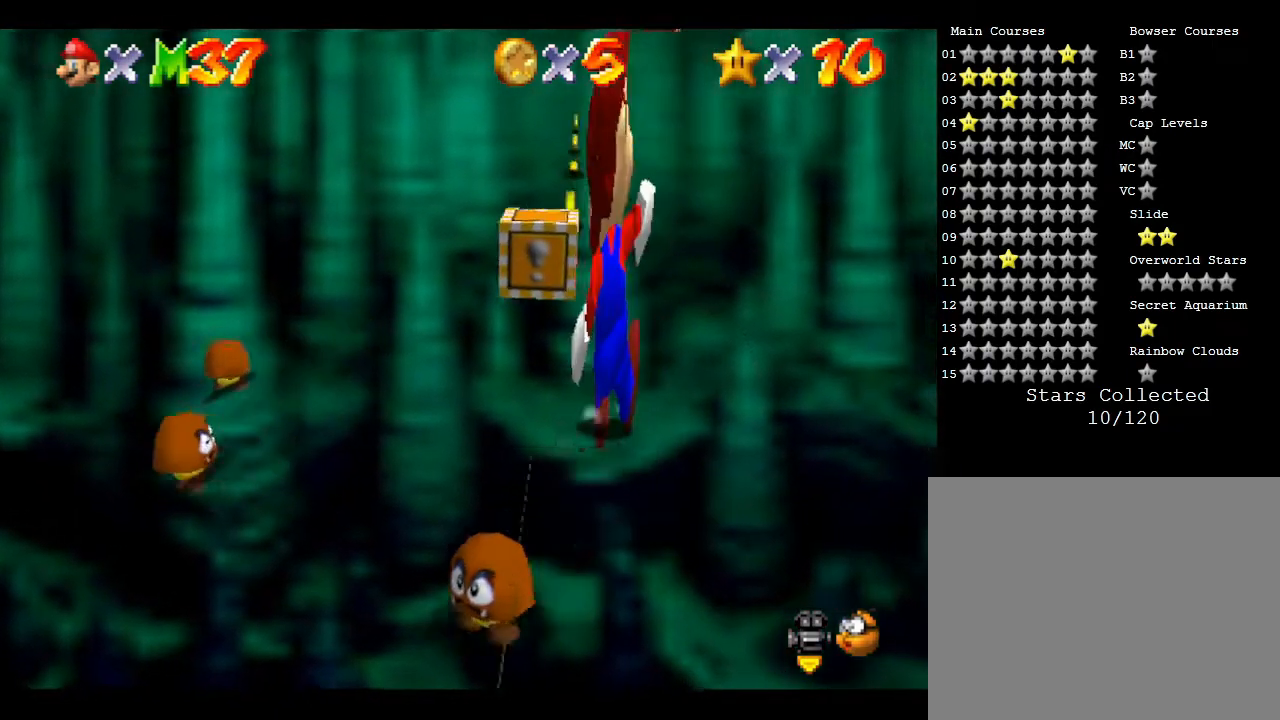
{"buttons": [], "left_stick": "up-left", "events": [[467, "left_stick", "up-left"]]}
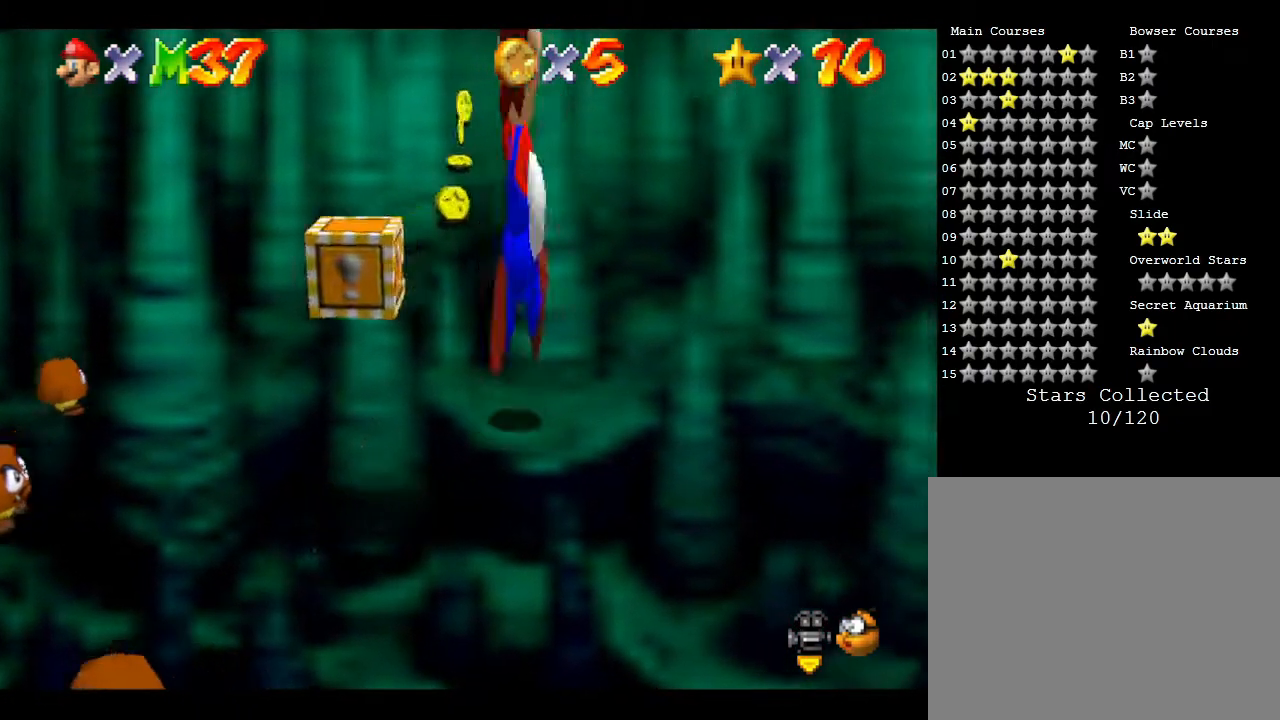
{"buttons": [], "left_stick": "center", "events": [[117, "left_stick", "center"]]}
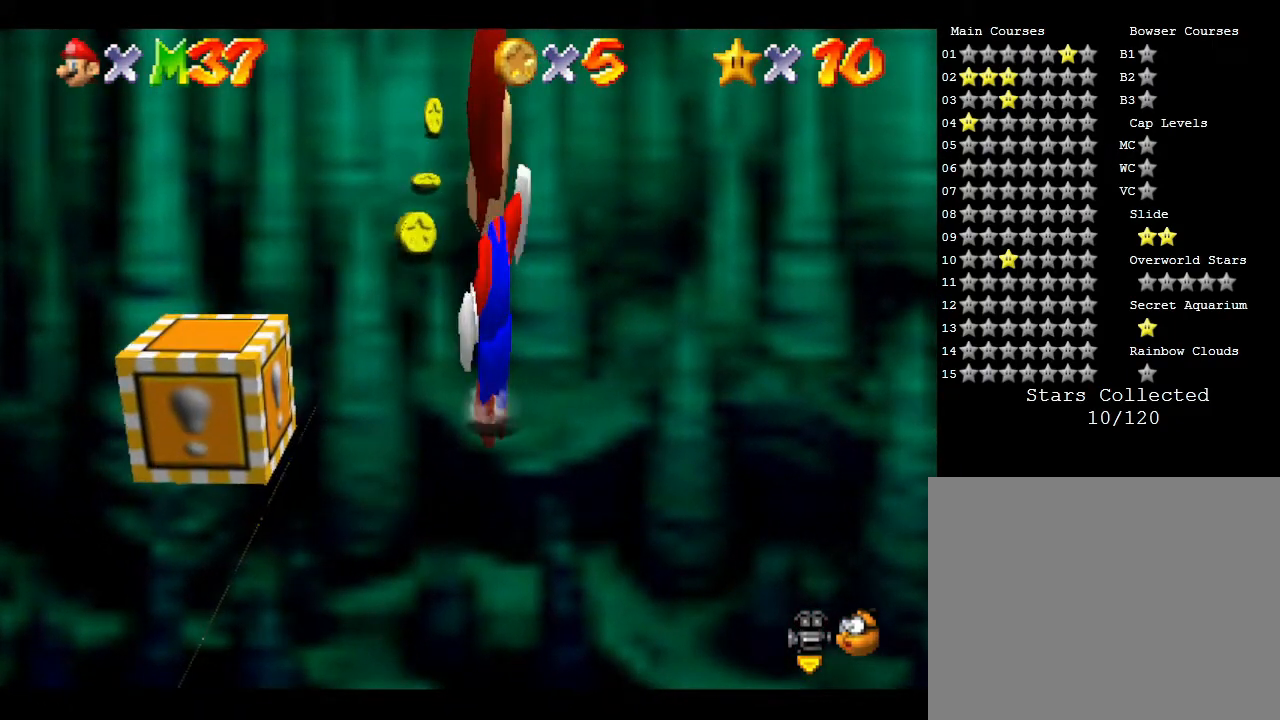
{"buttons": [], "left_stick": "center", "events": [[200, "left_stick", "left"], [333, "left_stick", "center"]]}
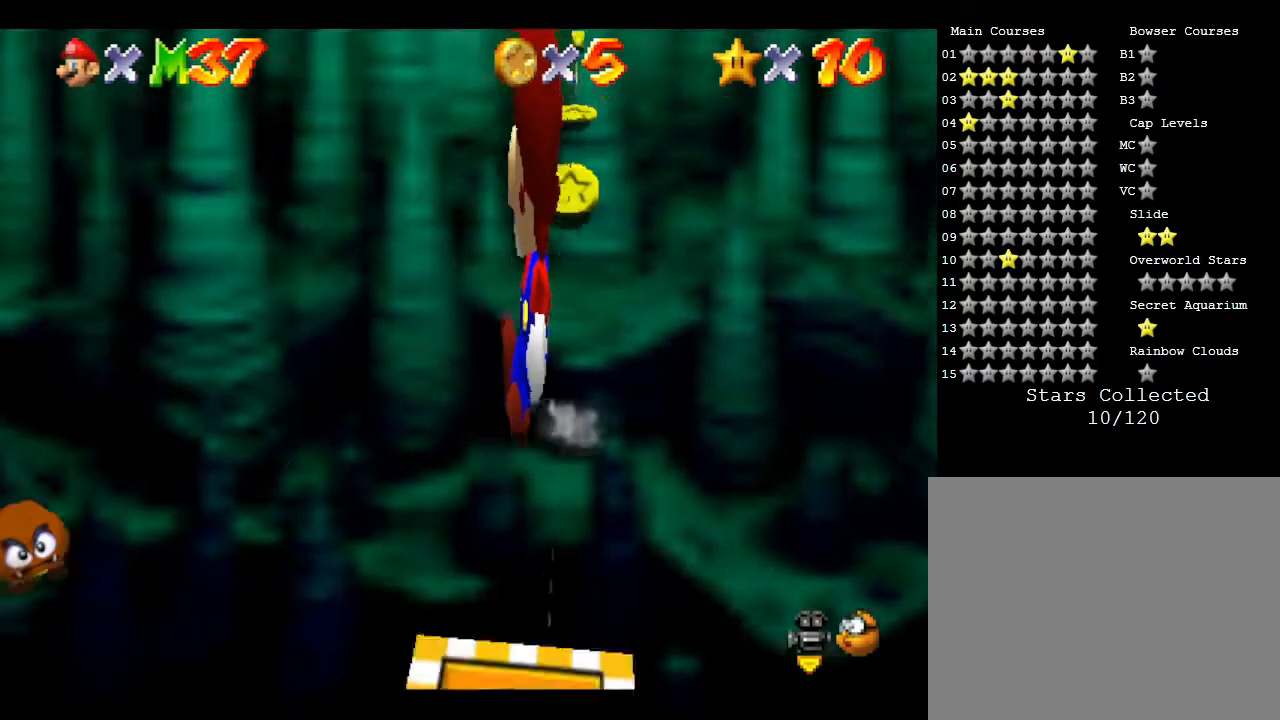
{"buttons": [], "left_stick": "center", "events": []}
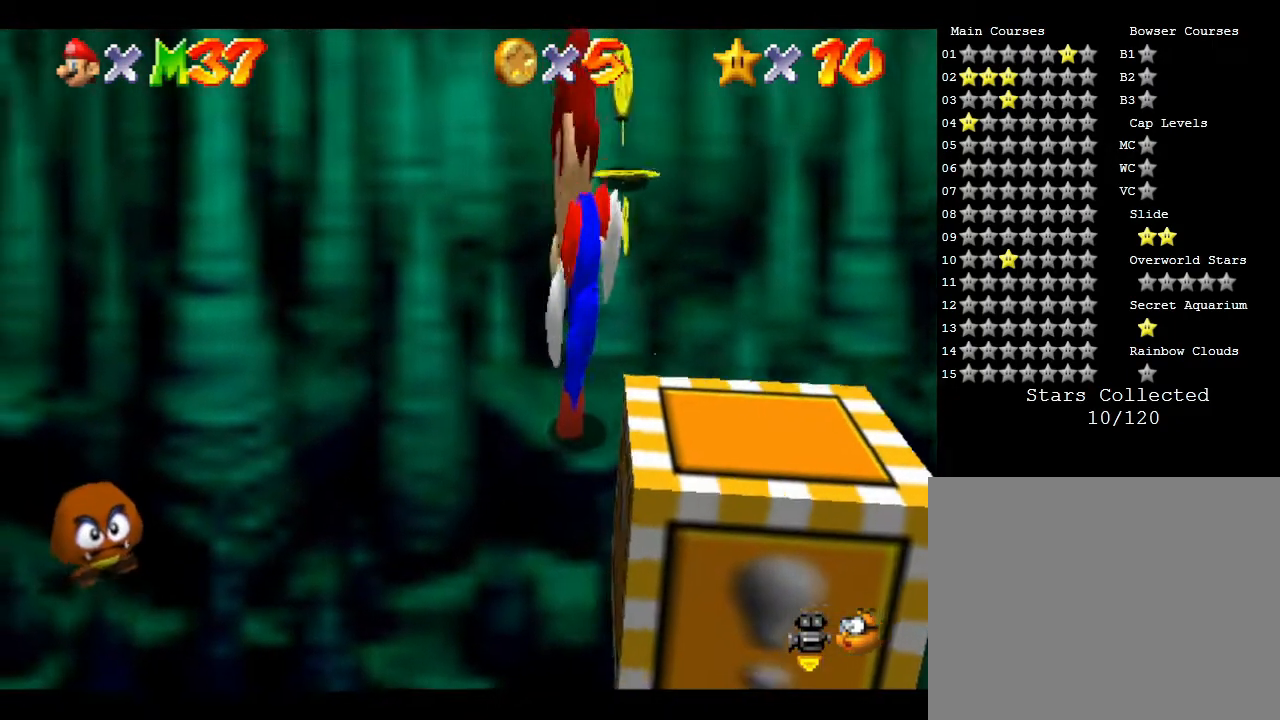
{"buttons": [], "left_stick": "center", "events": [[117, "left_stick", "up-right"], [217, "left_stick", "center"]]}
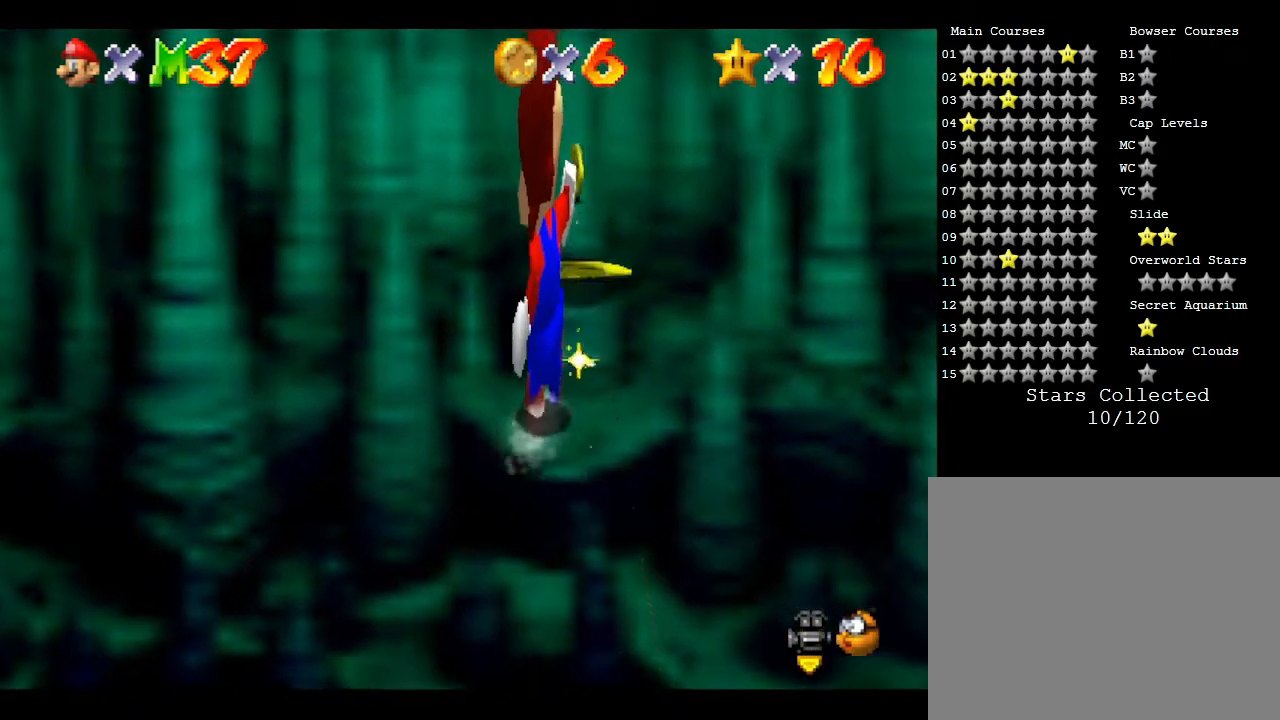
{"buttons": [], "left_stick": "up", "events": [[183, "left_stick", "up"]]}
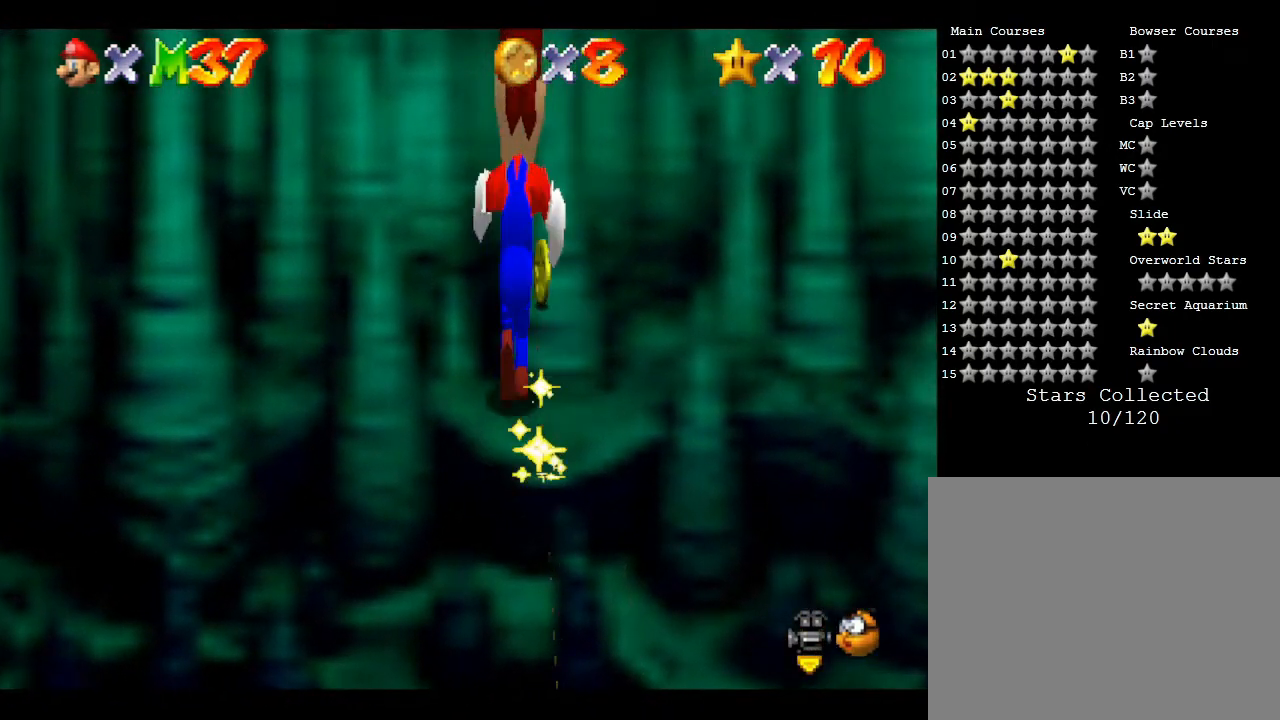
{"buttons": [], "left_stick": "up", "events": [[33, "left_stick", "center"], [450, "left_stick", "up"]]}
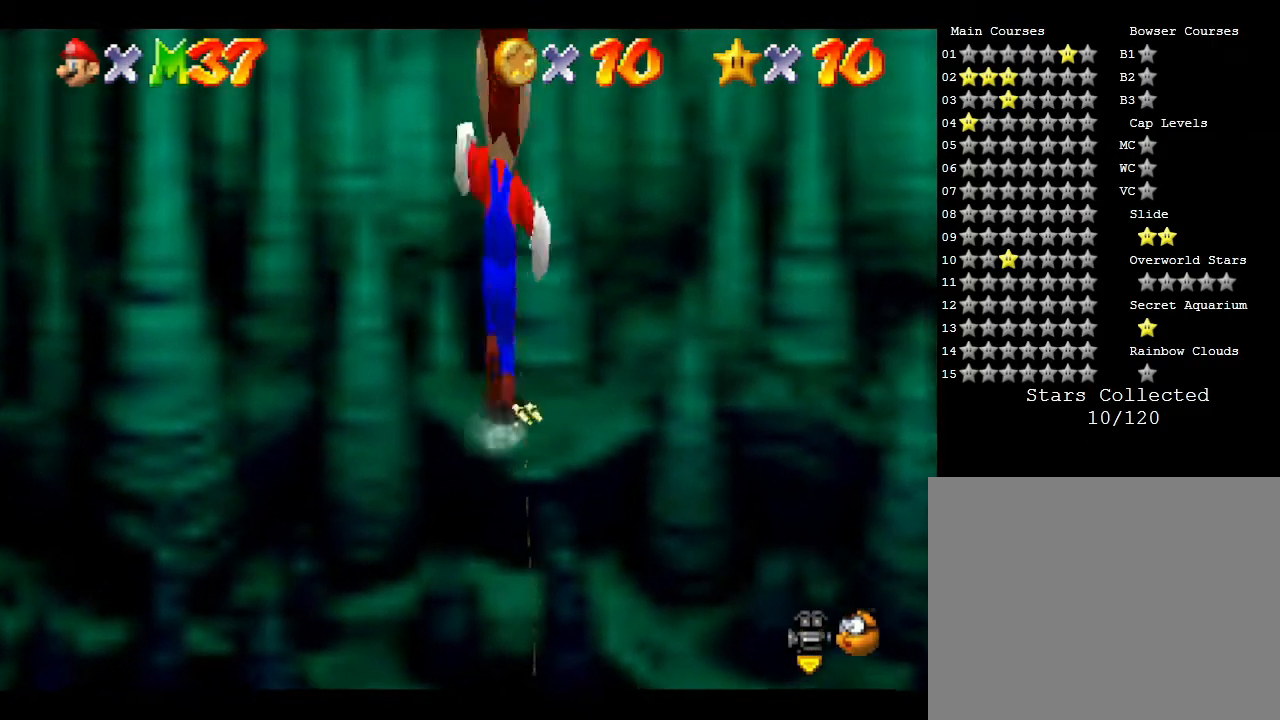
{"buttons": [], "left_stick": "center", "events": [[167, "C_RIGHT", "down"], [267, "left_stick", "center"], [283, "C_RIGHT", "up"]]}
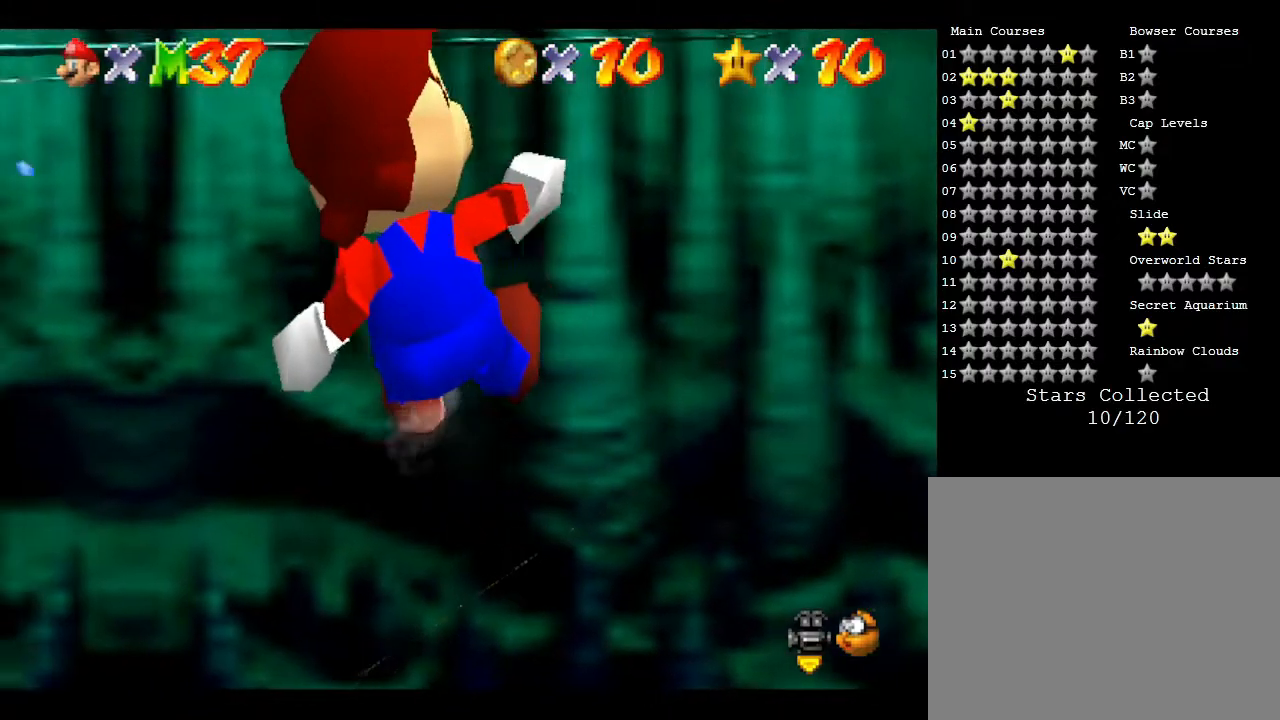
{"buttons": [], "left_stick": "center", "events": [[317, "C_RIGHT", "down"], [467, "C_RIGHT", "up"]]}
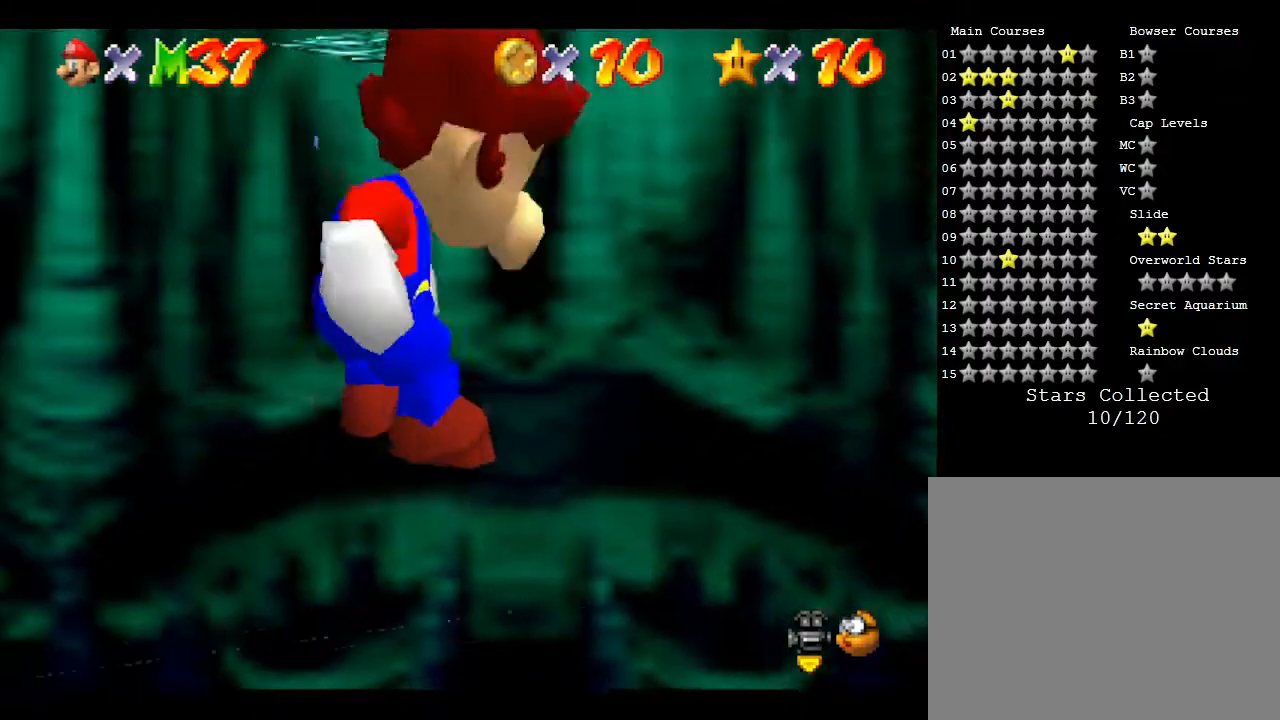
{"buttons": [], "left_stick": "right", "events": [[367, "left_stick", "right"]]}
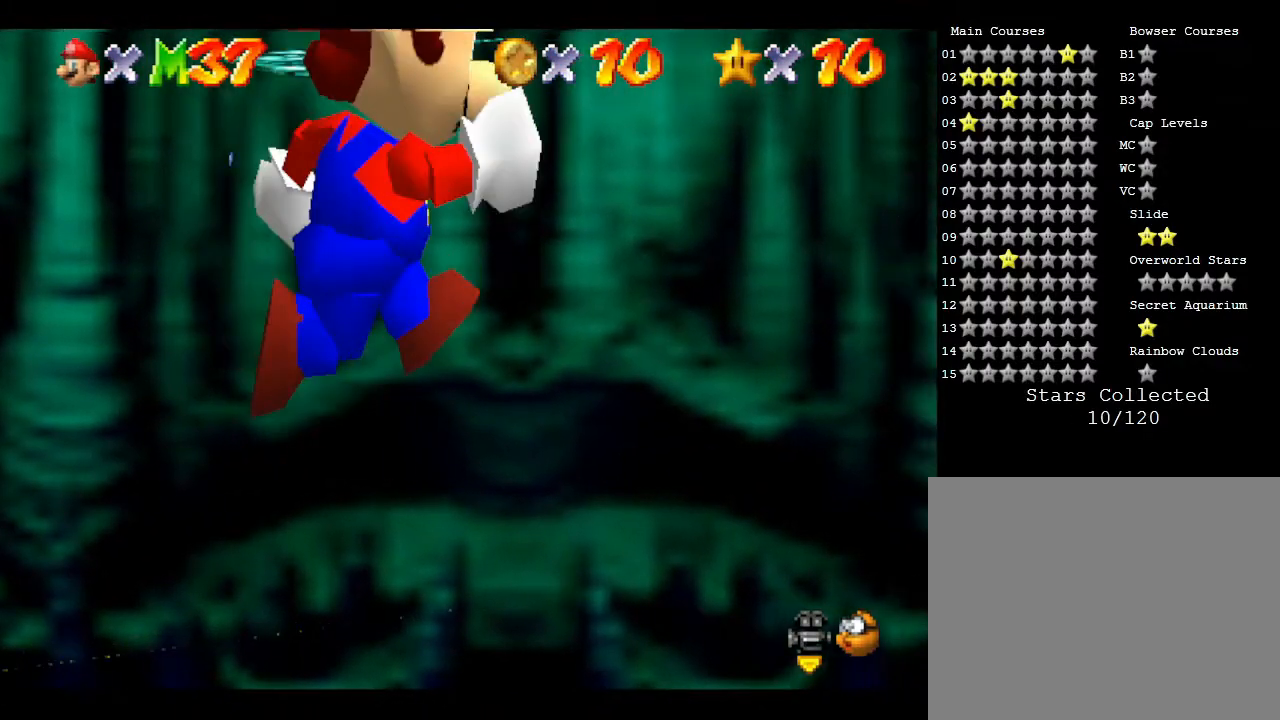
{"buttons": [], "left_stick": "center", "events": [[100, "left_stick", "center"]]}